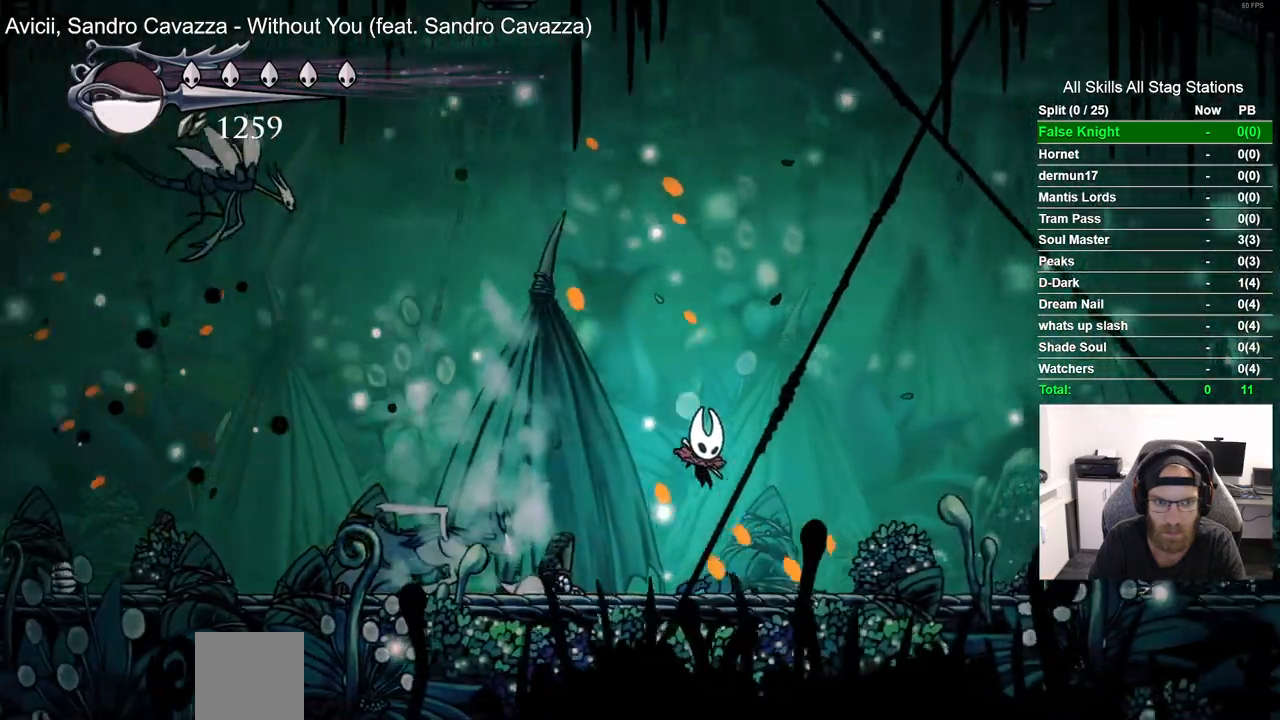
Gameplay with a controller (PlayStation layout); each line is a JSON object with the inputs held at the frame after it. "events" lists button and stick changes between this image and that frame as [ms after this image, input, new state], when the widget could be followed in between. Not read: R1.
{"buttons": ["CROSS", "DPAD_RIGHT"], "left_stick": "center", "right_stick": "center", "events": [[333, "CROSS", "down"]]}
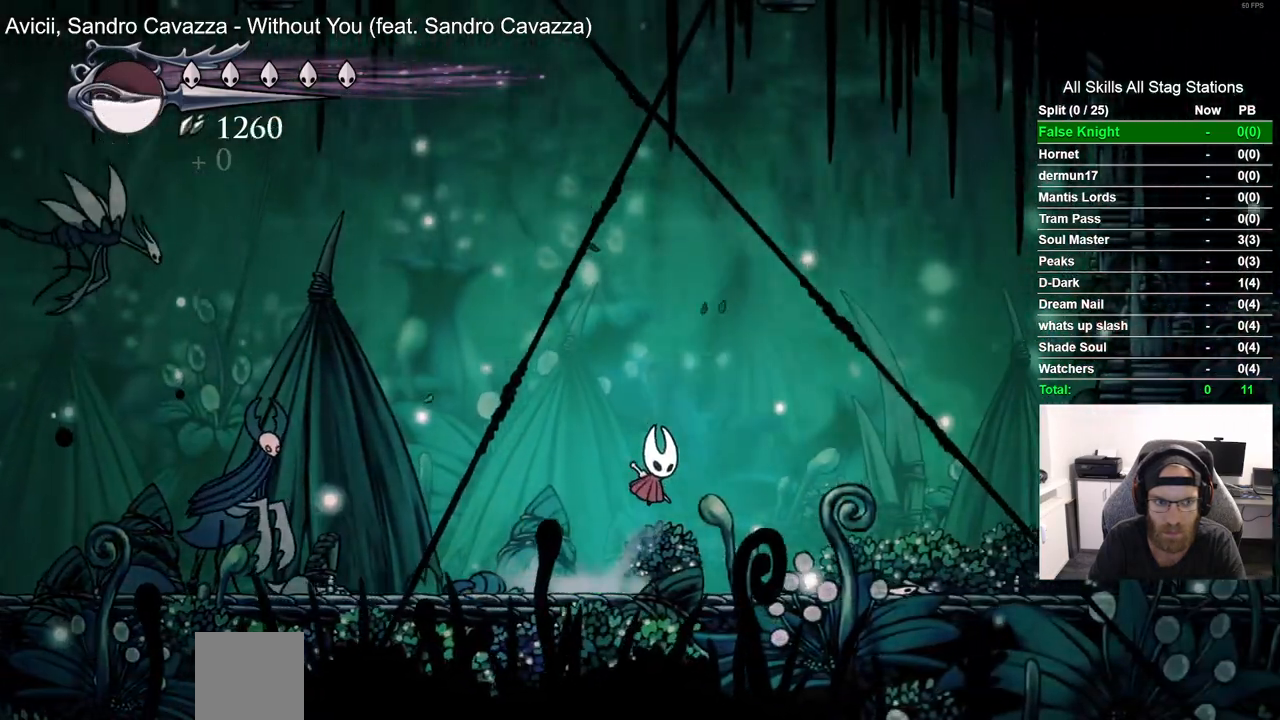
{"buttons": [], "left_stick": "center", "right_stick": "center", "events": [[17, "CROSS", "up"], [83, "CROSS", "down"], [133, "DPAD_RIGHT", "up"], [183, "DPAD_LEFT", "down"], [333, "DPAD_LEFT", "up"], [367, "CROSS", "up"]]}
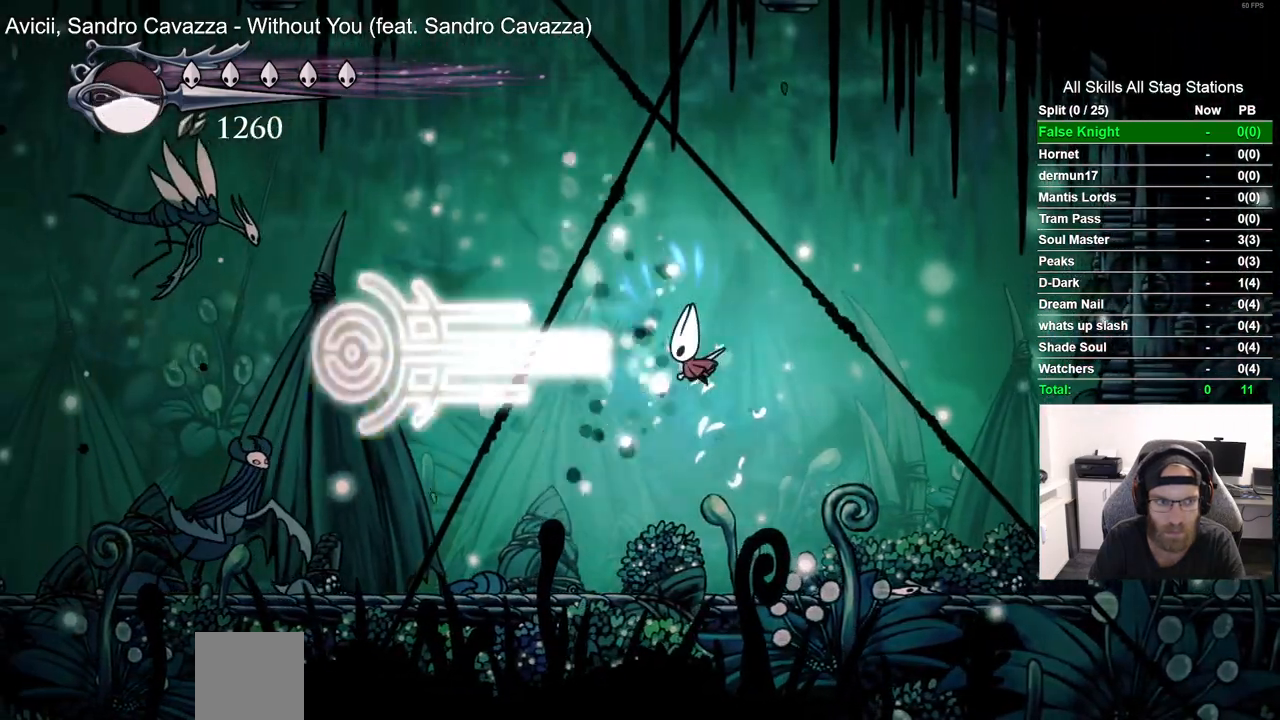
{"buttons": ["DPAD_RIGHT"], "left_stick": "center", "right_stick": "center", "events": [[133, "DPAD_RIGHT", "down"]]}
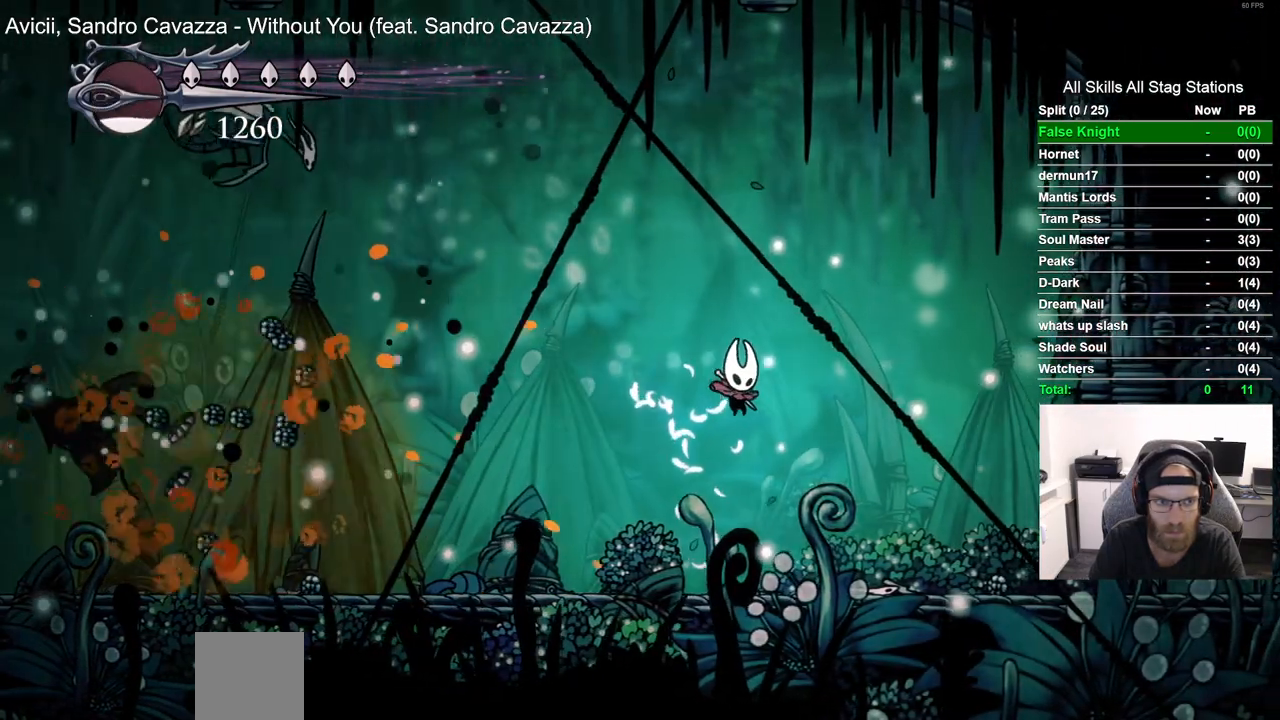
{"buttons": [], "left_stick": "center", "right_stick": "center", "events": [[283, "DPAD_RIGHT", "up"]]}
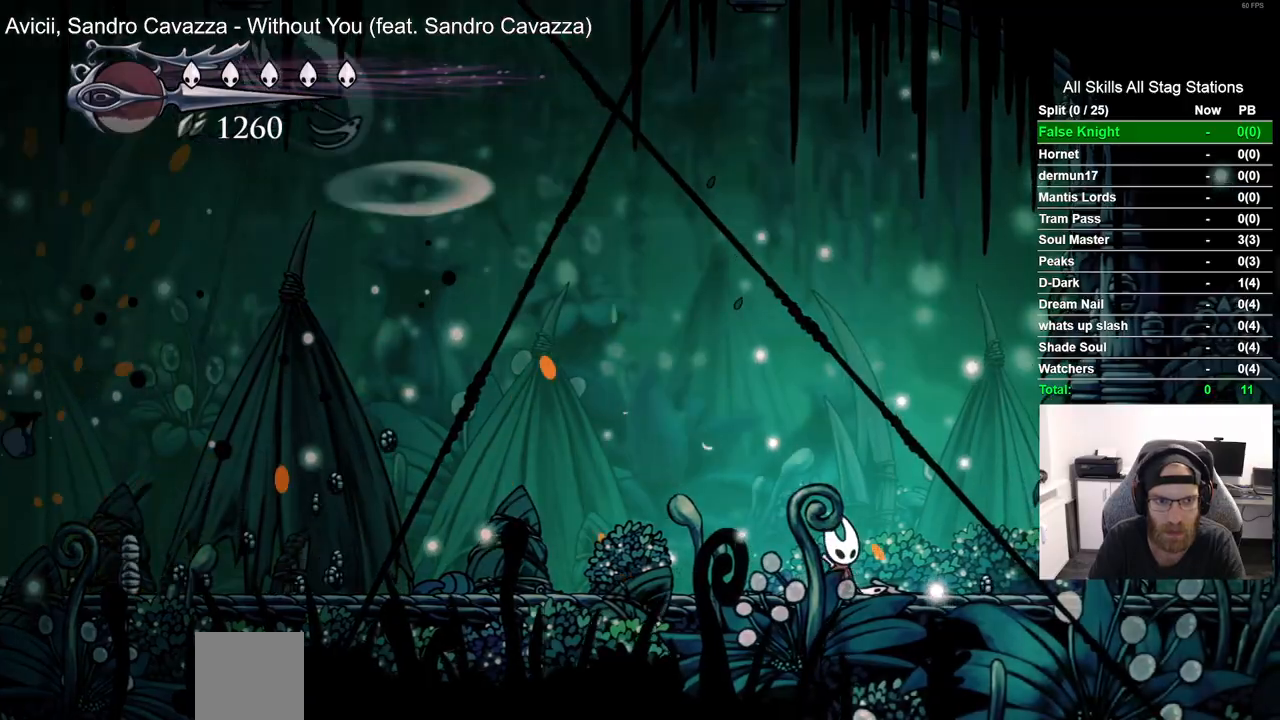
{"buttons": ["DPAD_LEFT"], "left_stick": "center", "right_stick": "center", "events": [[150, "DPAD_LEFT", "down"], [200, "R2", "down"], [417, "R2", "up"]]}
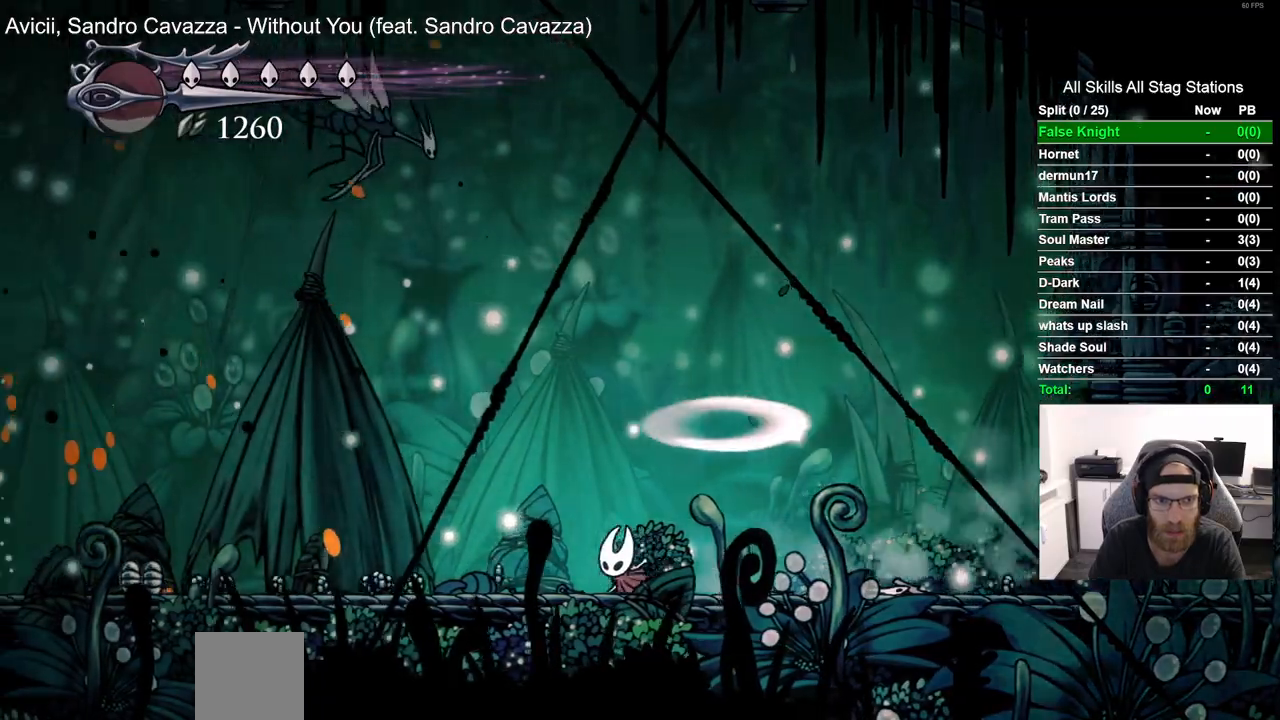
{"buttons": ["CROSS", "SQUARE", "DPAD_UP", "DPAD_RIGHT"], "left_stick": "center", "right_stick": "center", "events": [[200, "CROSS", "down"], [233, "DPAD_UP", "down"], [417, "DPAD_LEFT", "up"], [433, "SQUARE", "down"], [467, "DPAD_RIGHT", "down"]]}
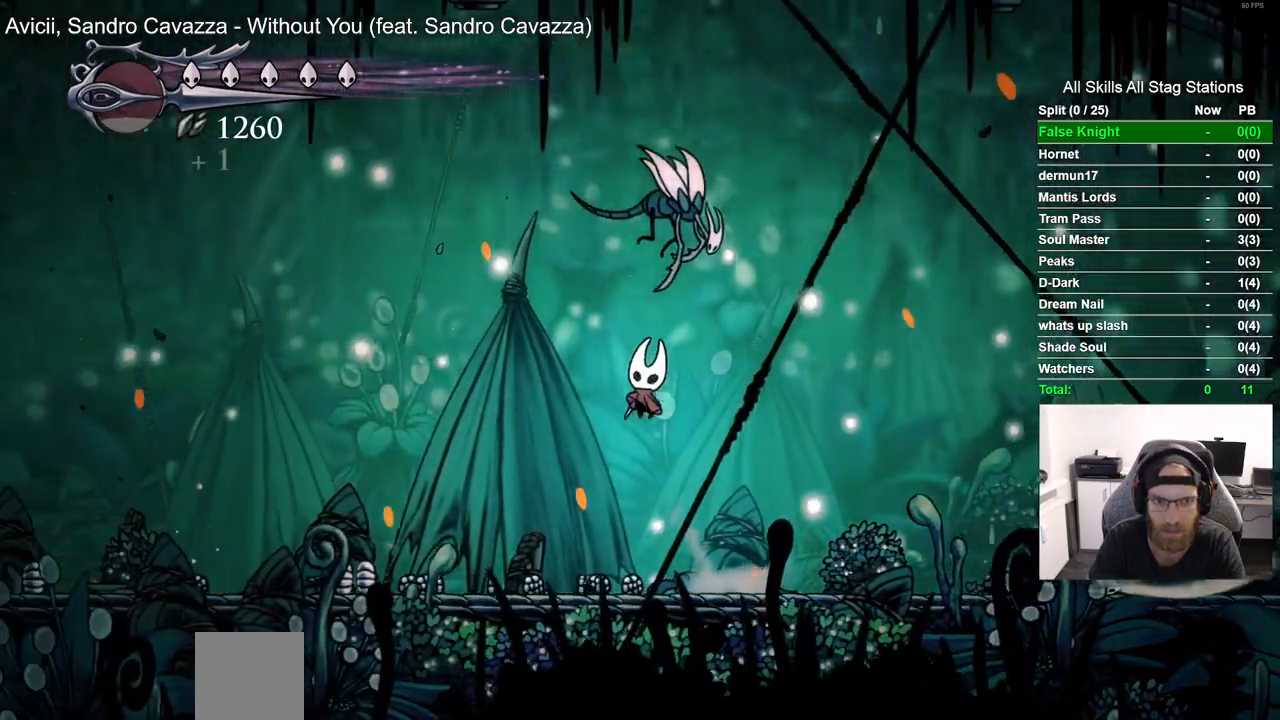
{"buttons": [], "left_stick": "center", "right_stick": "center", "events": [[17, "DPAD_UP", "up"], [67, "CROSS", "up"], [100, "SQUARE", "up"], [133, "DPAD_RIGHT", "up"]]}
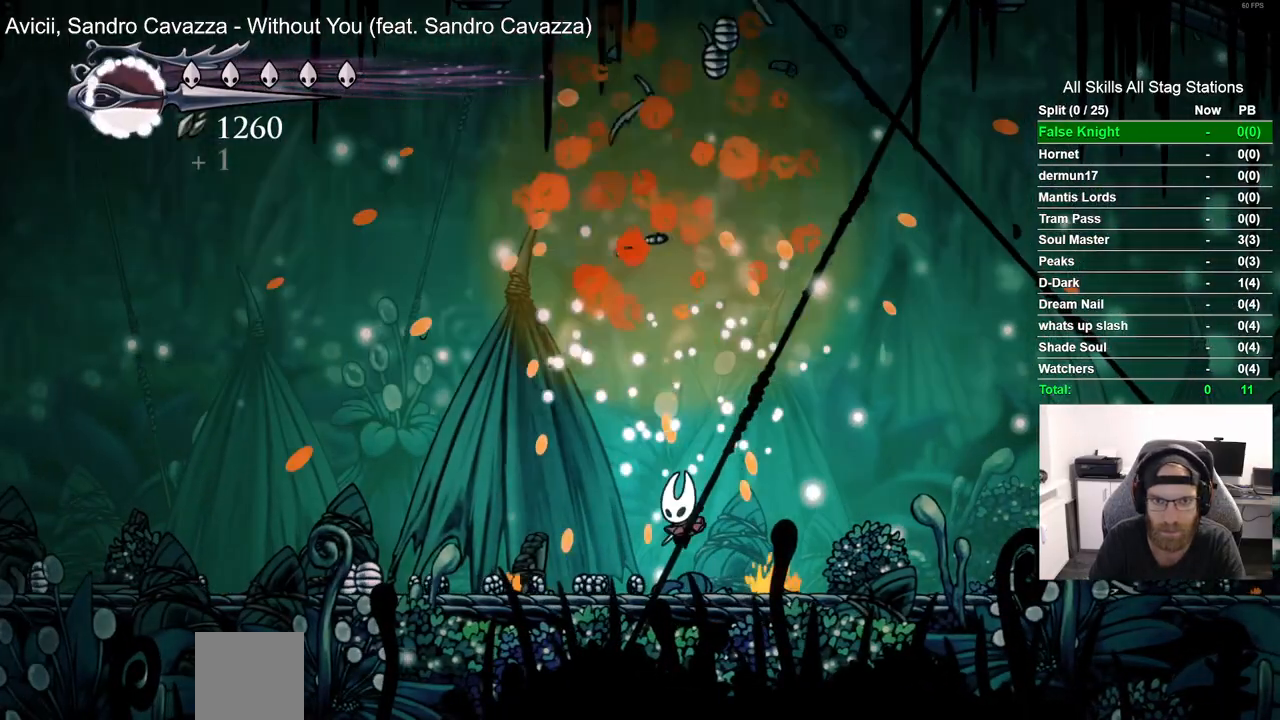
{"buttons": ["DPAD_LEFT"], "left_stick": "center", "right_stick": "center", "events": [[400, "DPAD_LEFT", "down"]]}
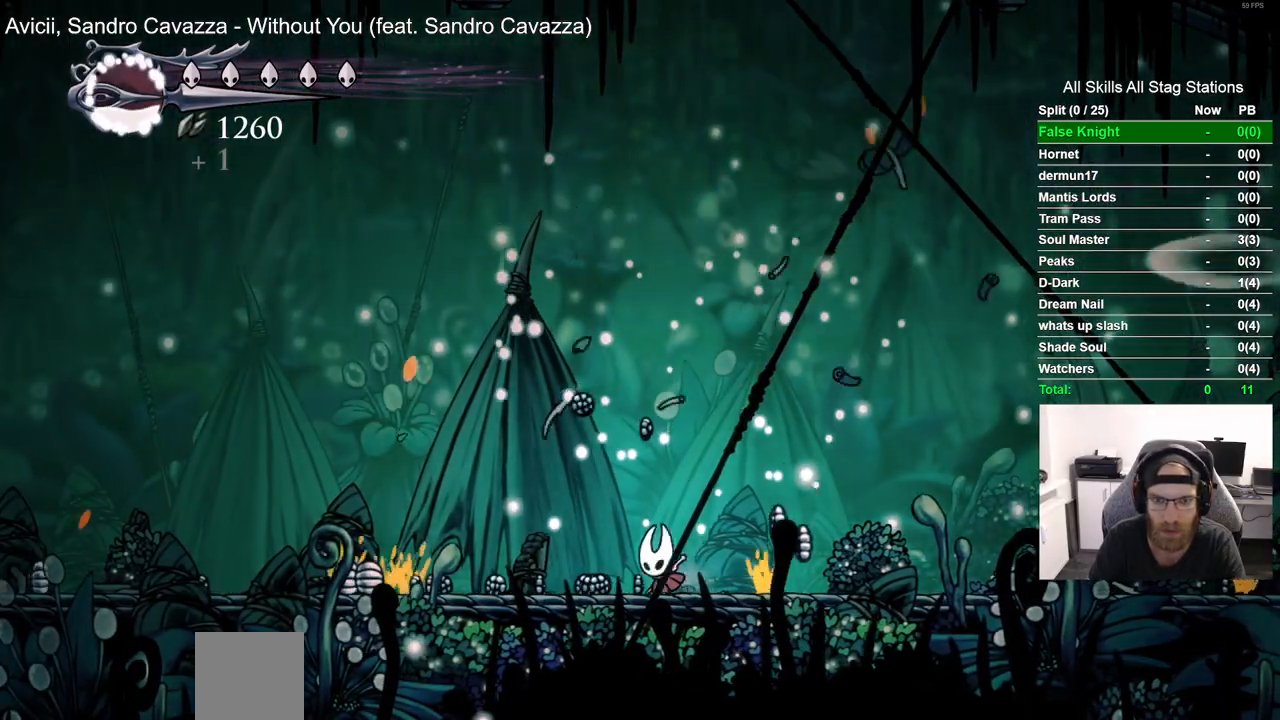
{"buttons": [], "left_stick": "center", "right_stick": "center", "events": [[117, "DPAD_LEFT", "up"]]}
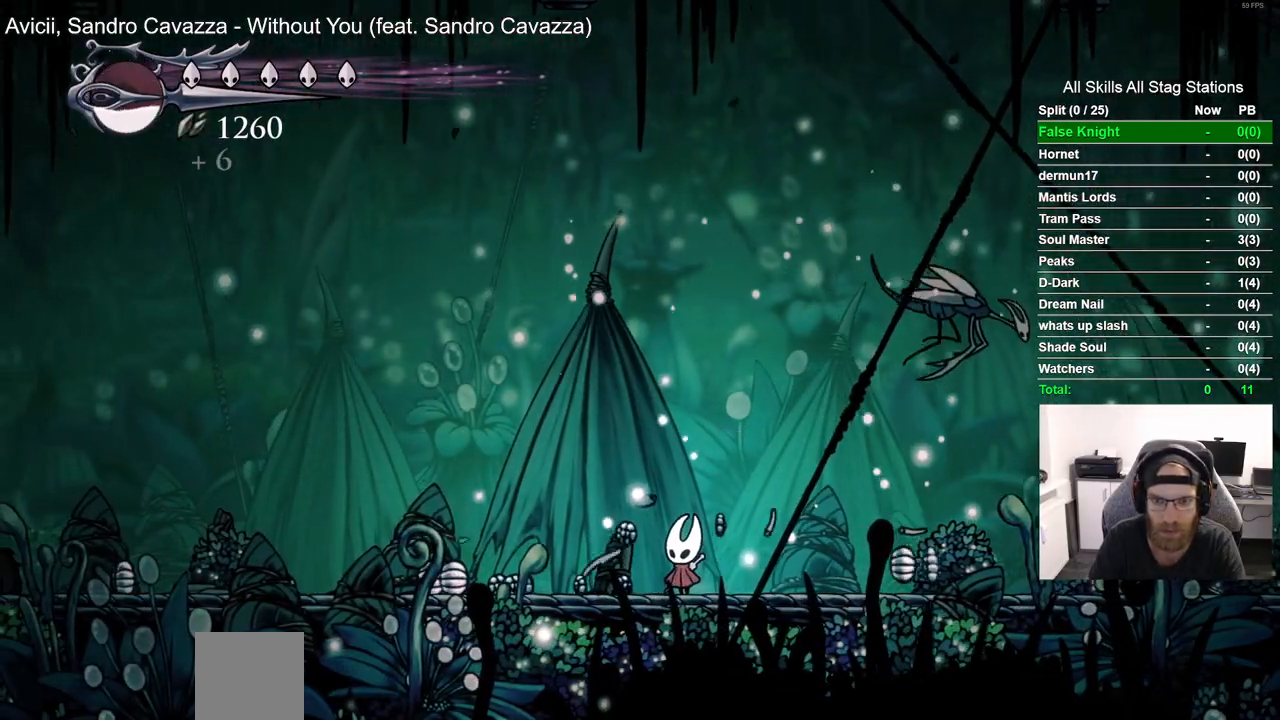
{"buttons": ["CROSS", "SQUARE"], "left_stick": "center", "right_stick": "center", "events": [[17, "DPAD_RIGHT", "down"], [167, "CROSS", "down"], [383, "DPAD_RIGHT", "up"], [467, "SQUARE", "down"]]}
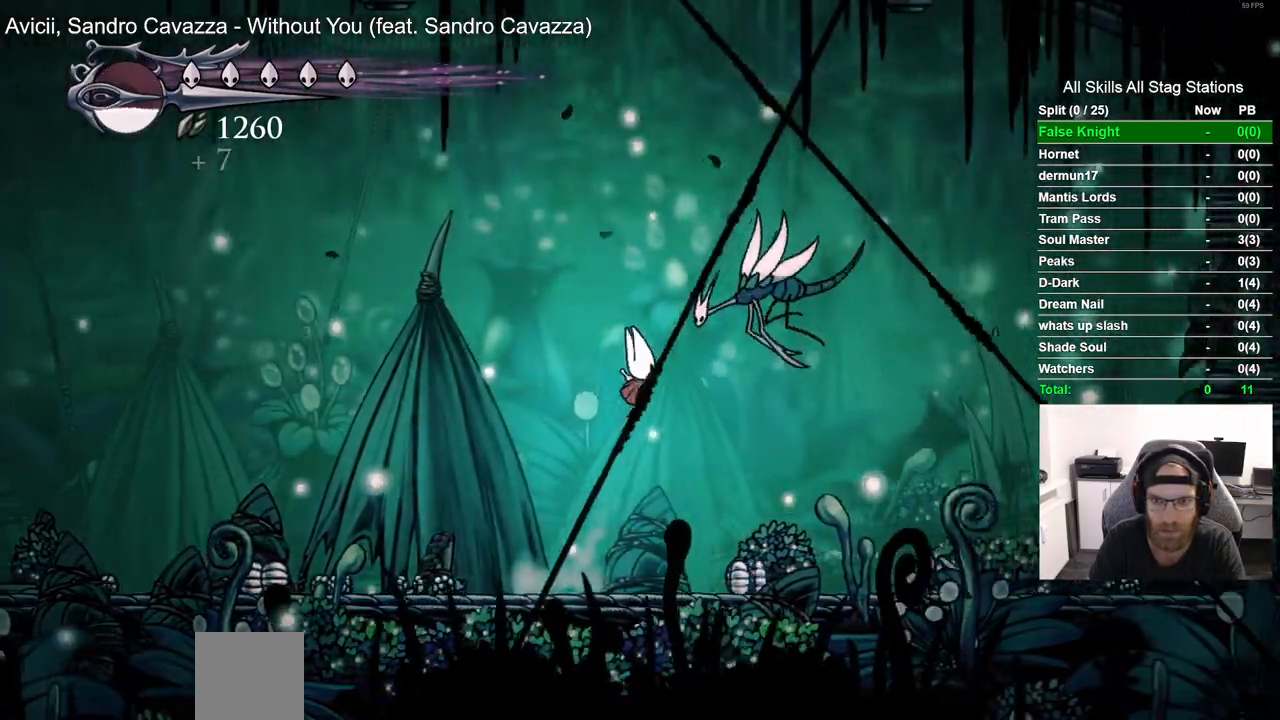
{"buttons": [], "left_stick": "center", "right_stick": "center", "events": [[117, "SQUARE", "up"], [183, "CROSS", "up"]]}
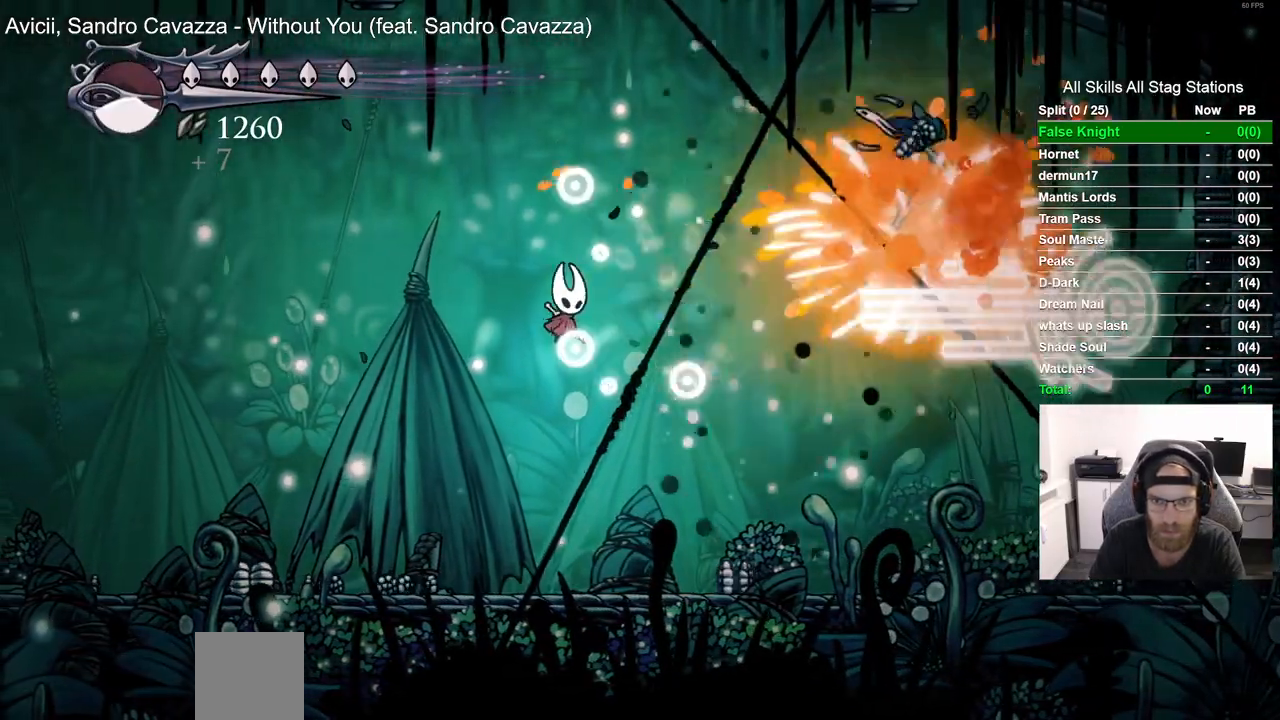
{"buttons": ["DPAD_RIGHT"], "left_stick": "center", "right_stick": "center", "events": [[317, "DPAD_RIGHT", "down"]]}
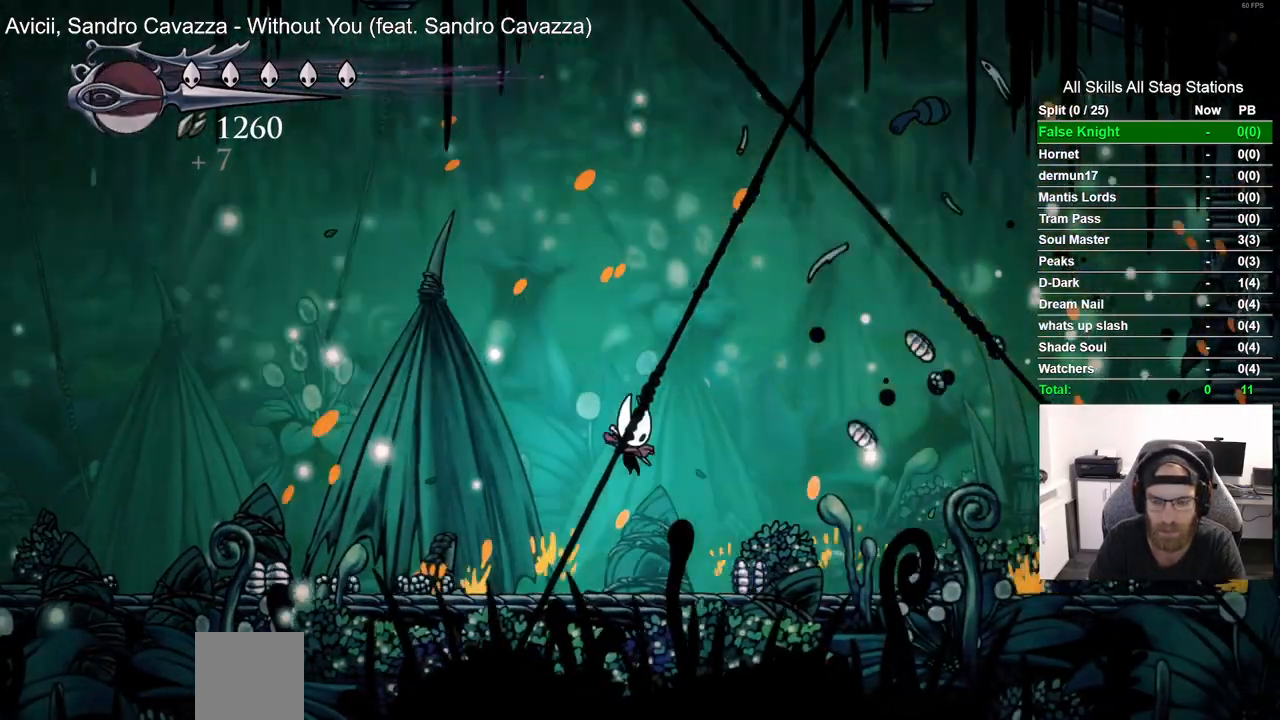
{"buttons": ["DPAD_RIGHT"], "left_stick": "center", "right_stick": "center", "events": [[133, "R2", "down"], [333, "R2", "up"]]}
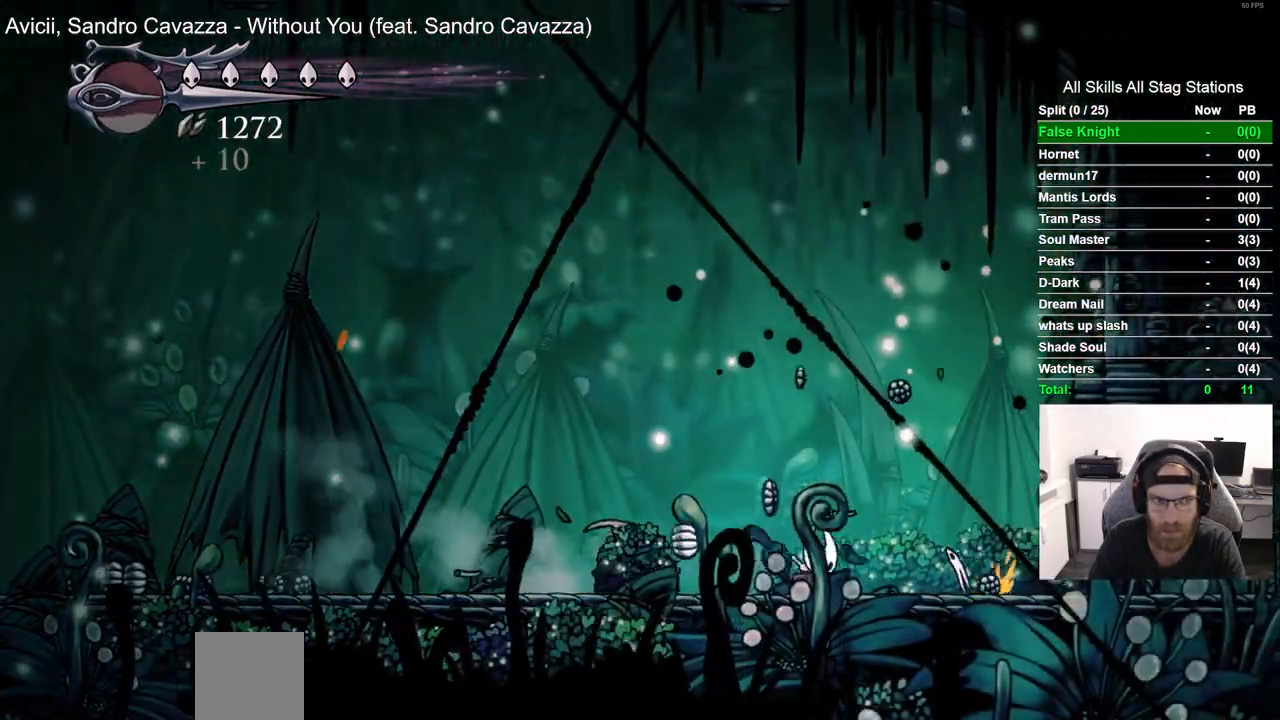
{"buttons": [], "left_stick": "center", "right_stick": "center", "events": [[100, "DPAD_RIGHT", "up"], [167, "DPAD_LEFT", "down"], [350, "DPAD_LEFT", "up"]]}
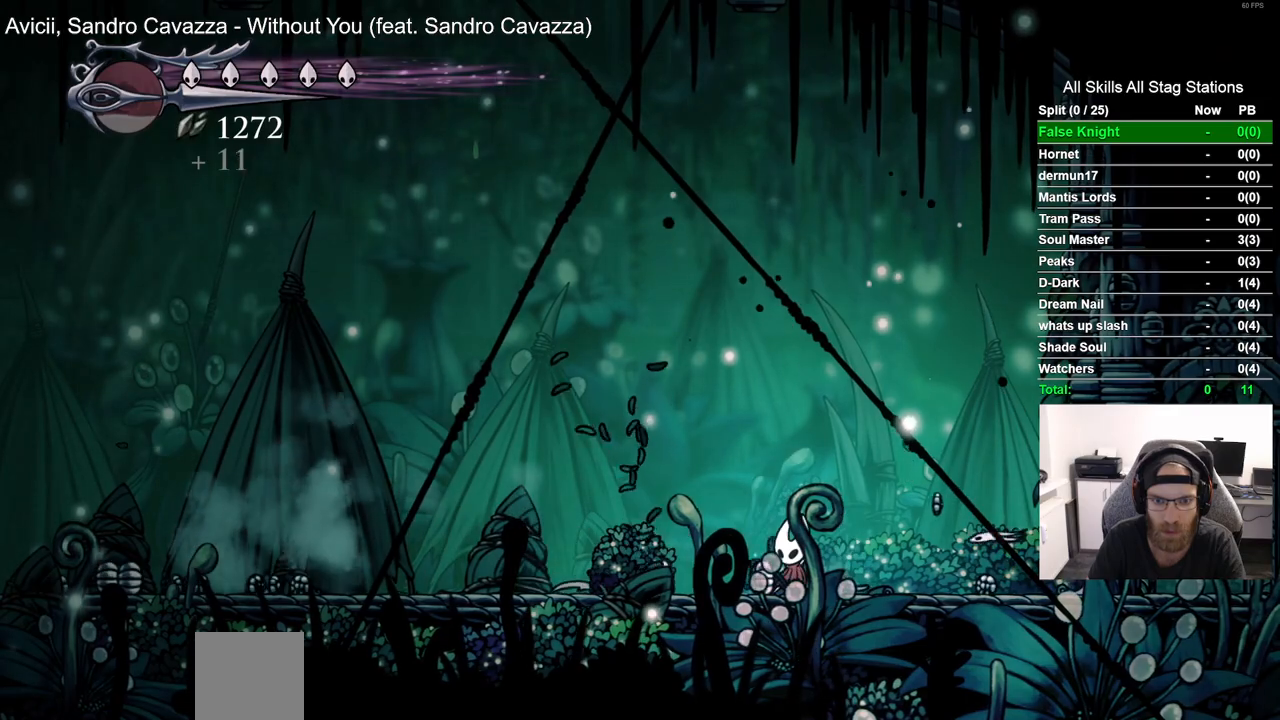
{"buttons": [], "left_stick": "center", "right_stick": "center", "events": []}
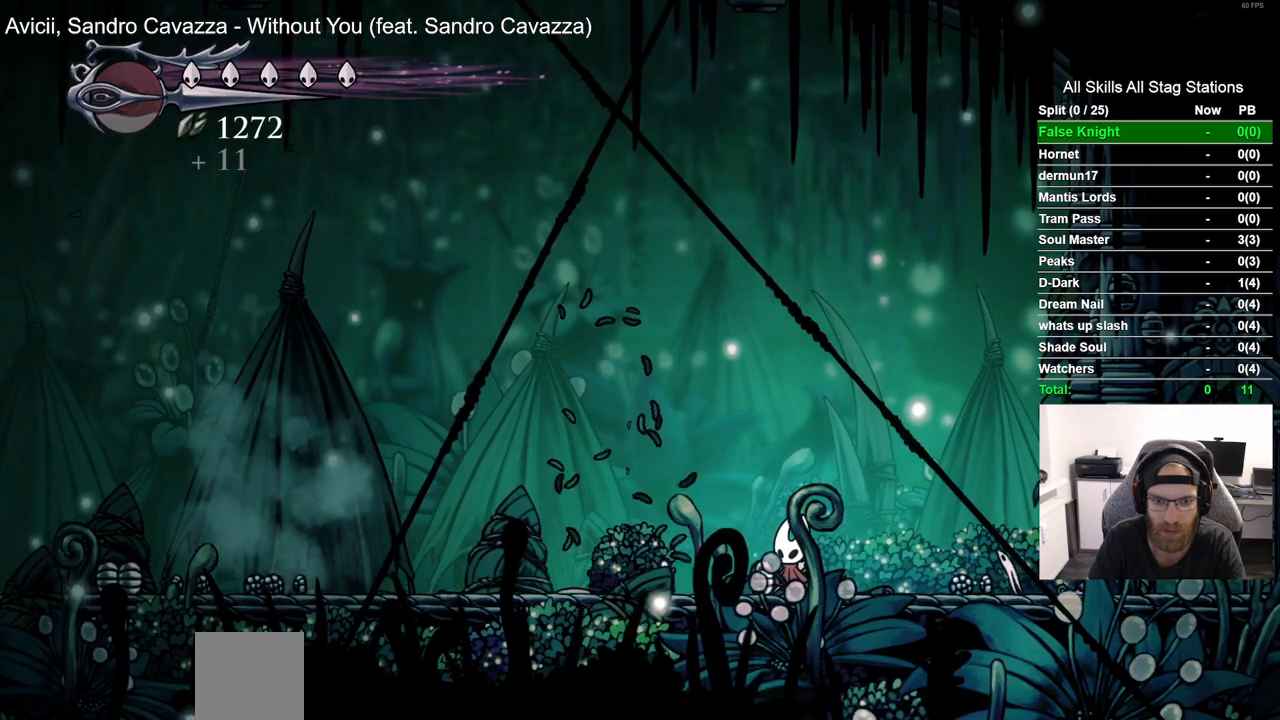
{"buttons": [], "left_stick": "center", "right_stick": "center", "events": [[317, "DPAD_LEFT", "down"], [417, "DPAD_LEFT", "up"]]}
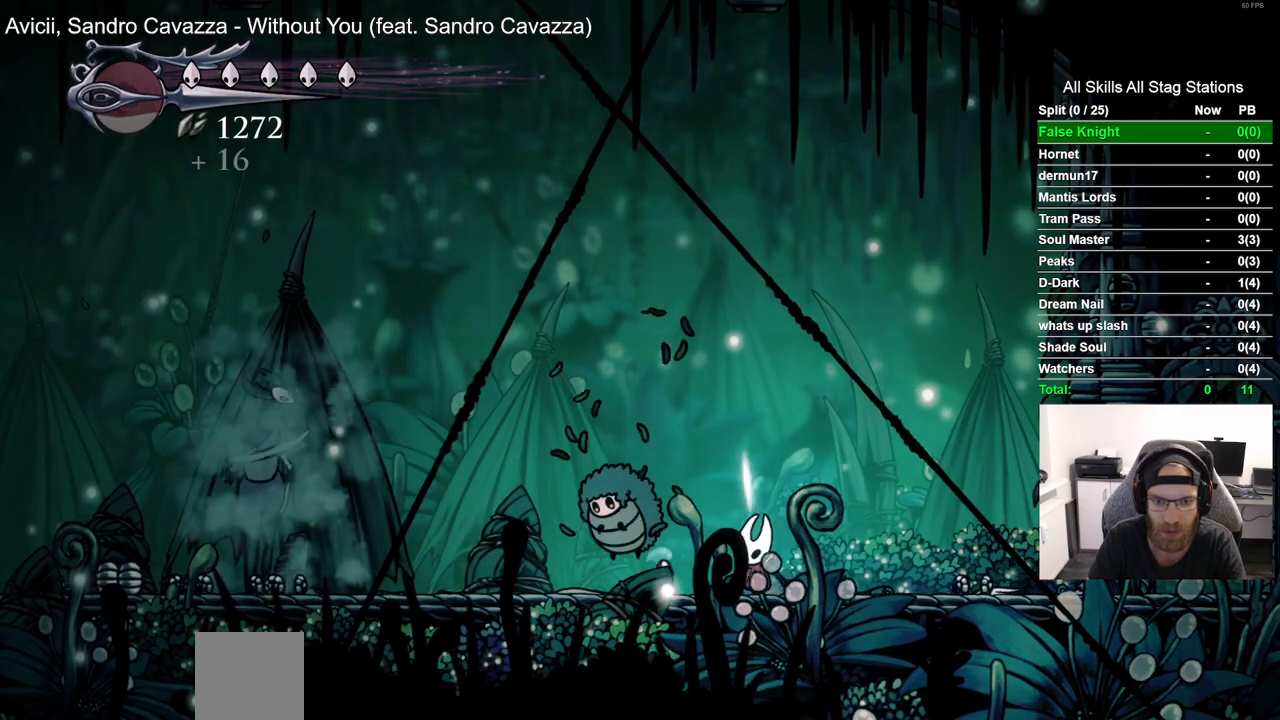
{"buttons": [], "left_stick": "center", "right_stick": "center", "events": [[67, "SQUARE", "down"], [200, "SQUARE", "up"]]}
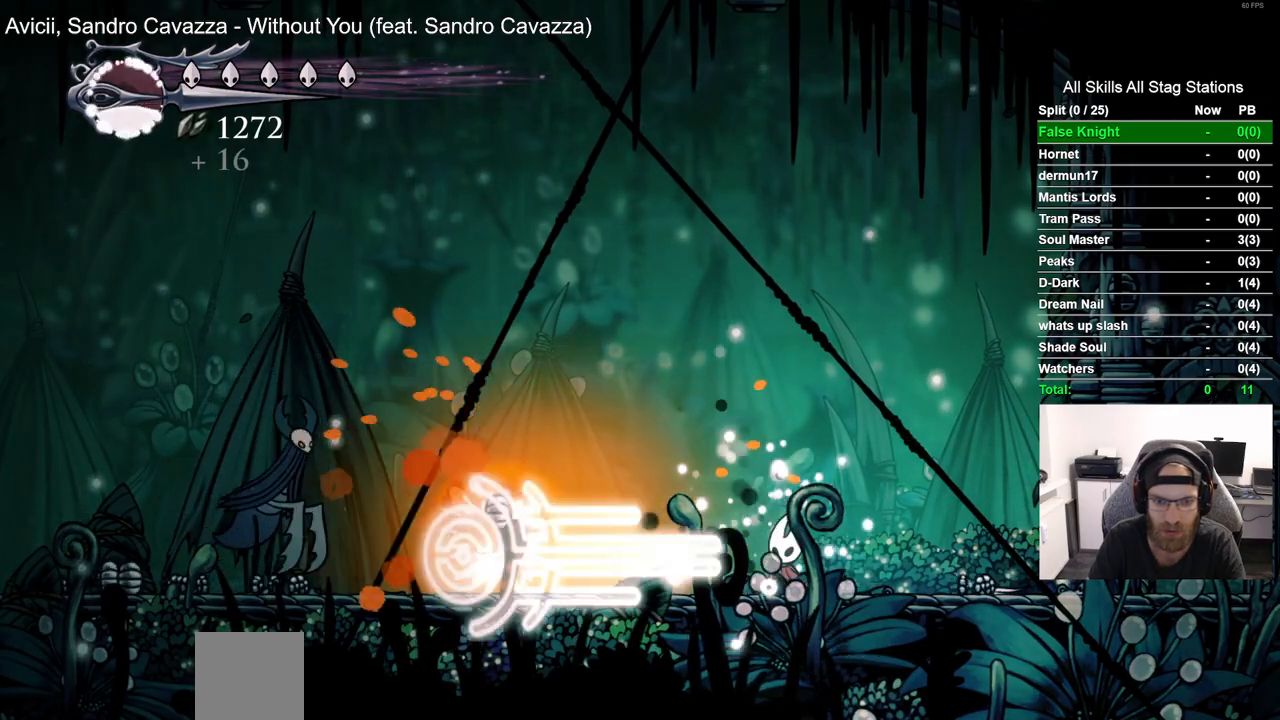
{"buttons": [], "left_stick": "center", "right_stick": "center", "events": []}
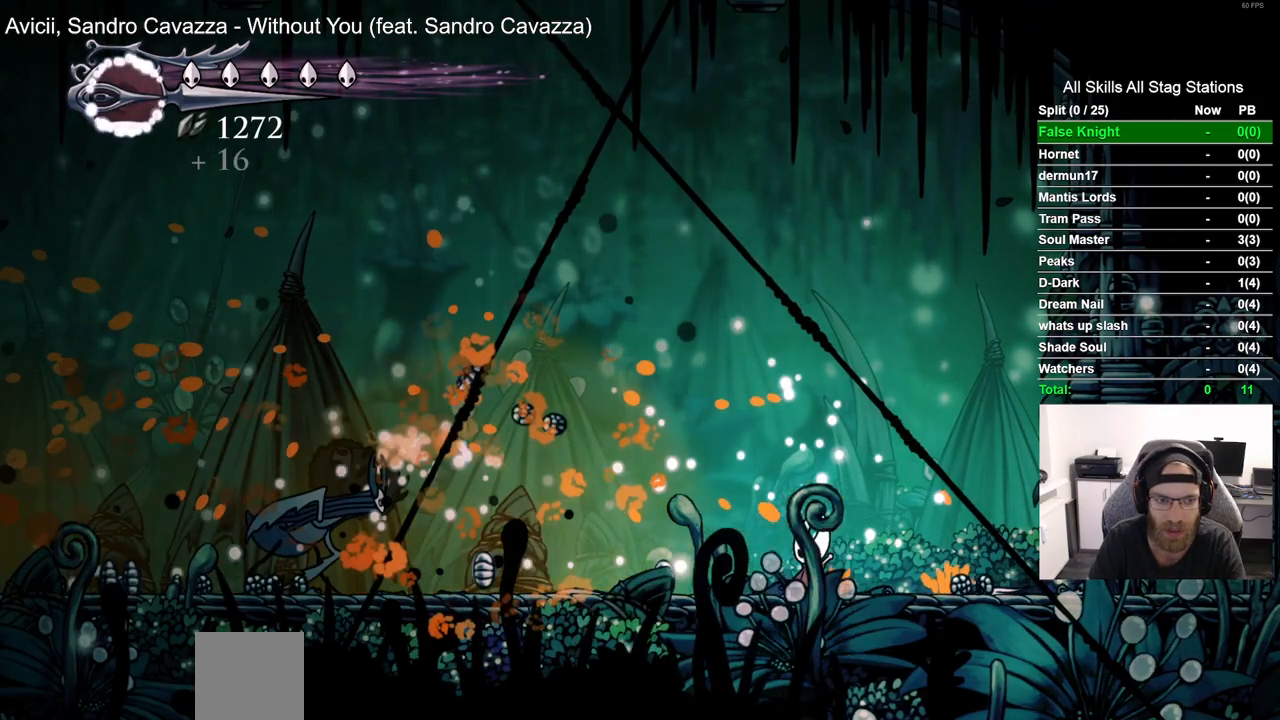
{"buttons": ["CROSS", "DPAD_LEFT"], "left_stick": "center", "right_stick": "center", "events": [[217, "DPAD_RIGHT", "down"], [250, "CROSS", "down"], [400, "DPAD_RIGHT", "up"], [417, "DPAD_LEFT", "down"]]}
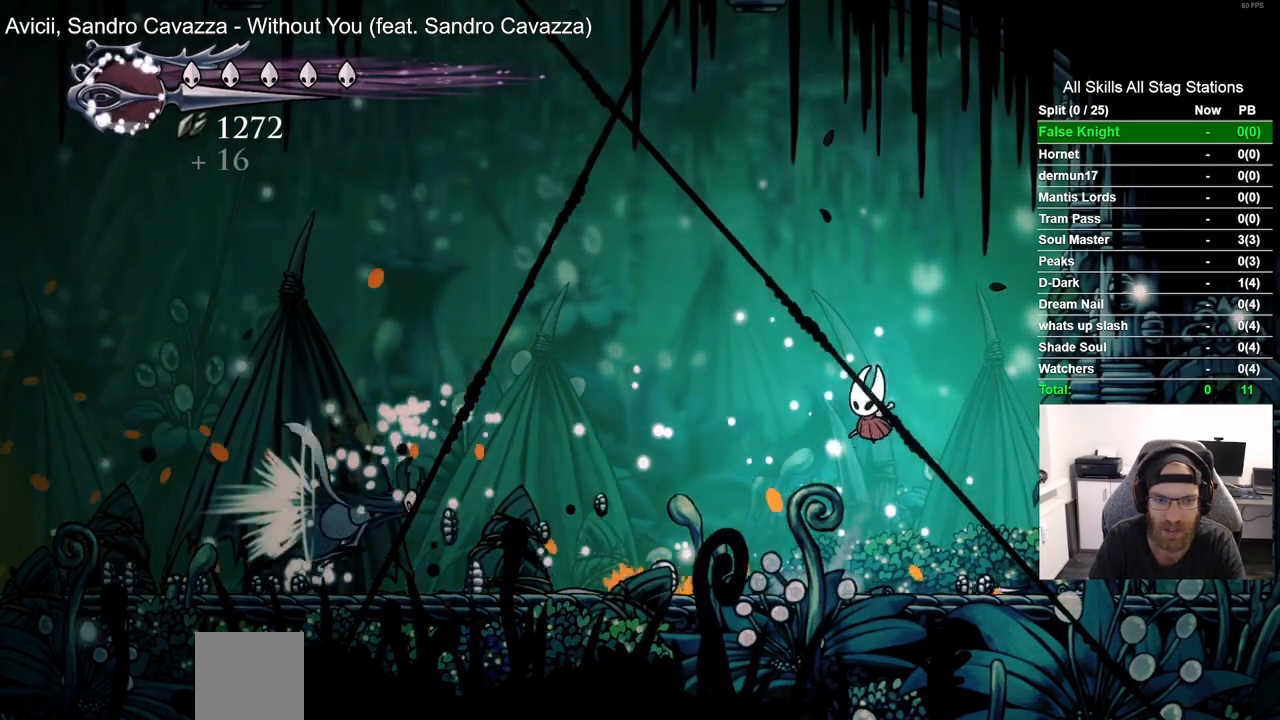
{"buttons": ["SQUARE", "DPAD_DOWN", "DPAD_LEFT"], "left_stick": "center", "right_stick": "center", "events": [[267, "DPAD_DOWN", "down"], [283, "CROSS", "up"], [333, "DPAD_LEFT", "up"], [367, "SQUARE", "down"], [500, "DPAD_LEFT", "down"]]}
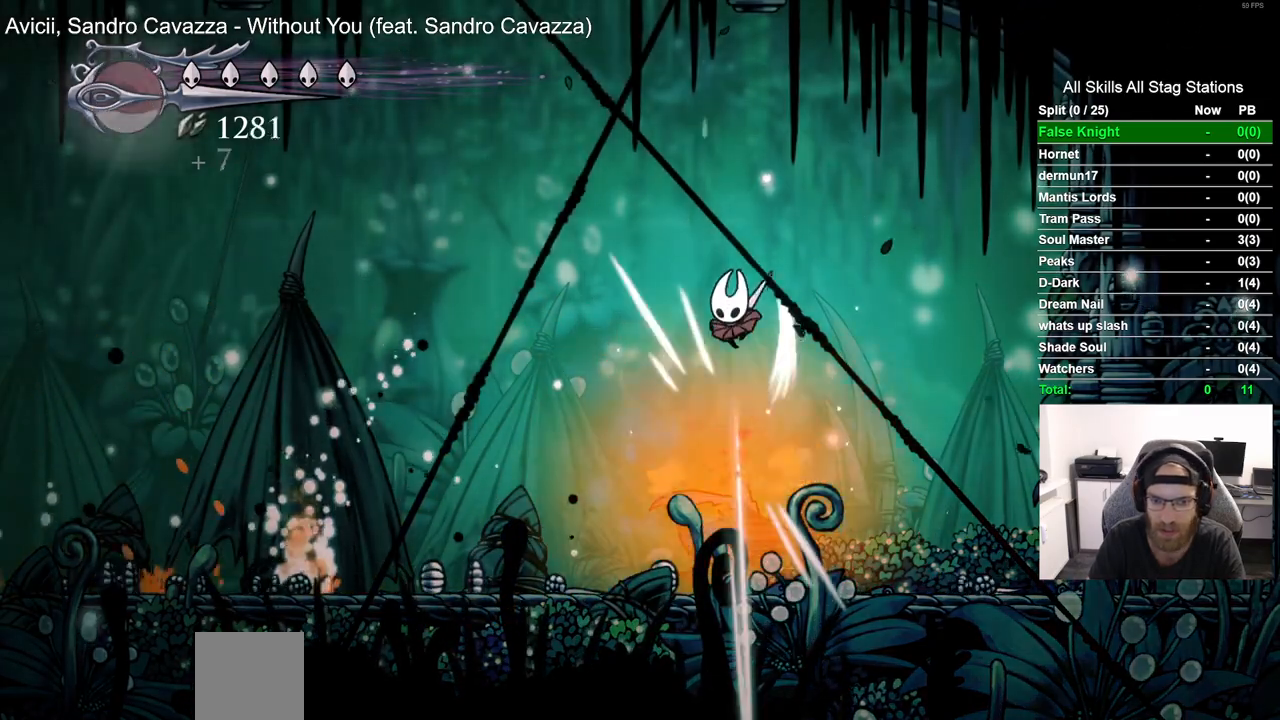
{"buttons": ["DPAD_RIGHT"], "left_stick": "center", "right_stick": "center", "events": [[33, "SQUARE", "up"], [267, "DPAD_DOWN", "up"], [483, "DPAD_DOWN", "down"], [483, "DPAD_LEFT", "up"], [500, "DPAD_DOWN", "up"], [500, "DPAD_RIGHT", "down"]]}
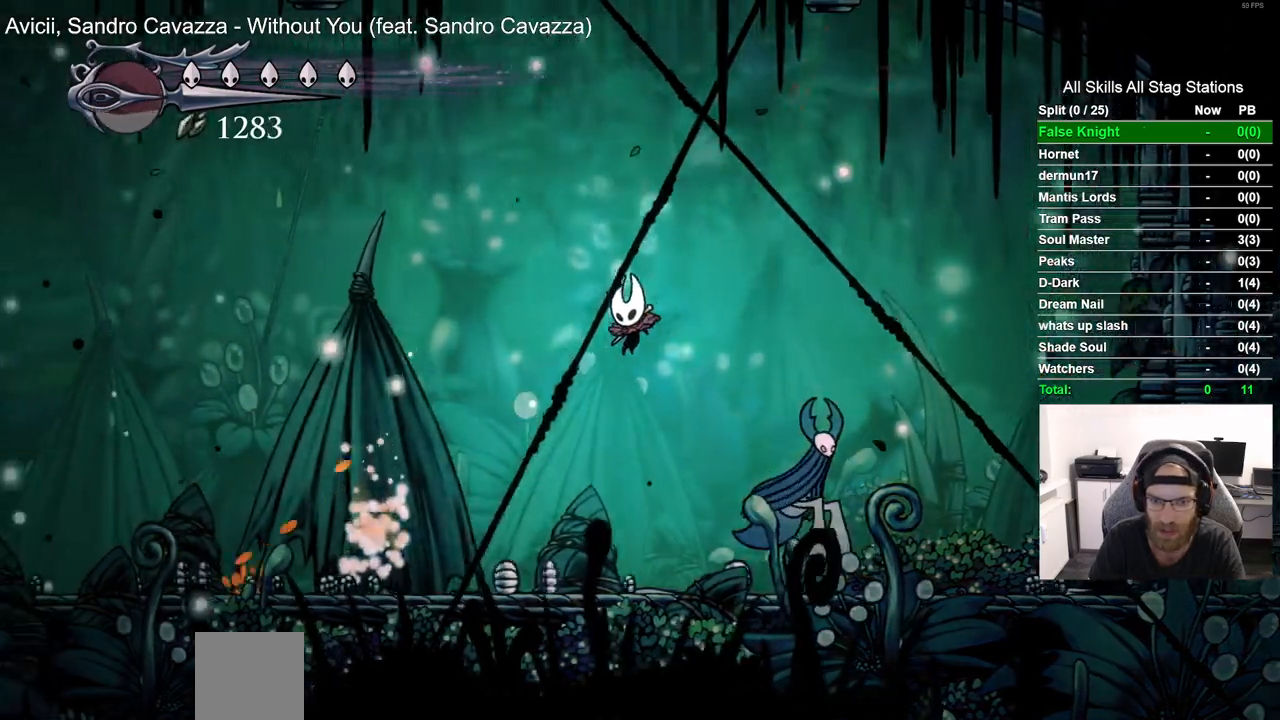
{"buttons": ["DPAD_LEFT"], "left_stick": "center", "right_stick": "center", "events": [[100, "SQUARE", "down"], [150, "DPAD_LEFT", "down"], [150, "DPAD_RIGHT", "up"], [250, "SQUARE", "up"]]}
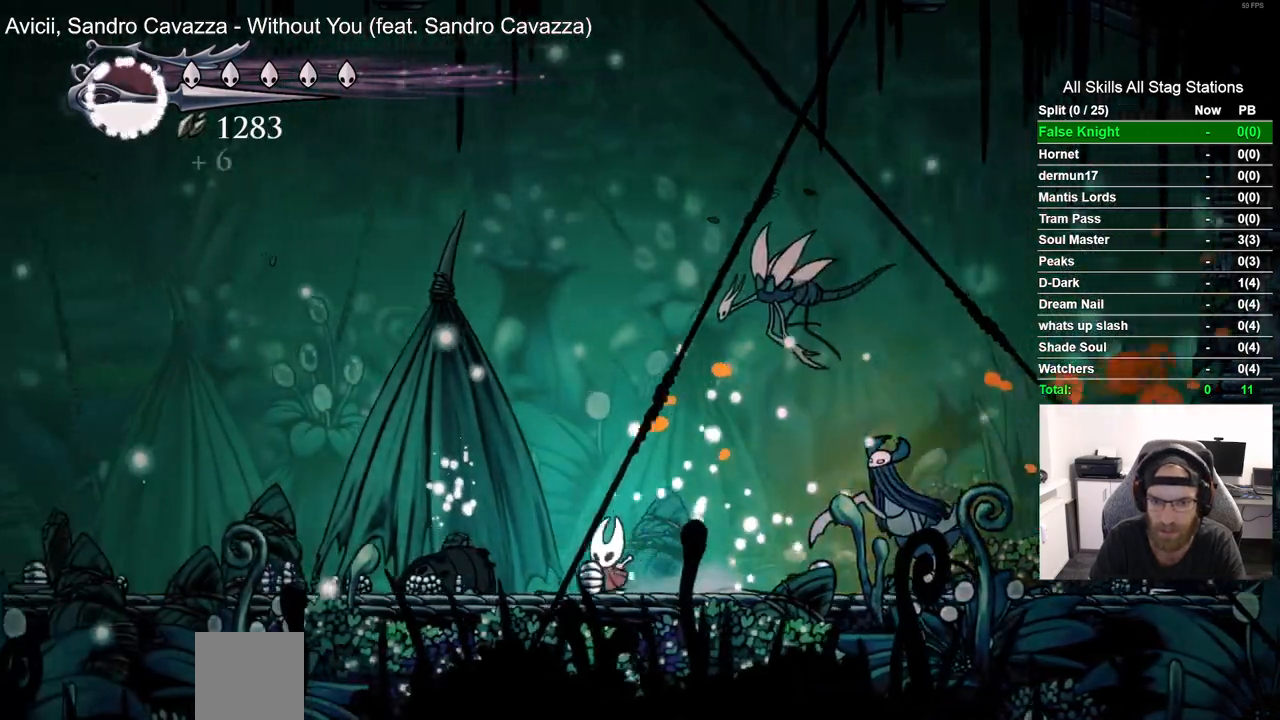
{"buttons": ["DPAD_LEFT"], "left_stick": "center", "right_stick": "center", "events": [[200, "CROSS", "down"], [450, "CROSS", "up"]]}
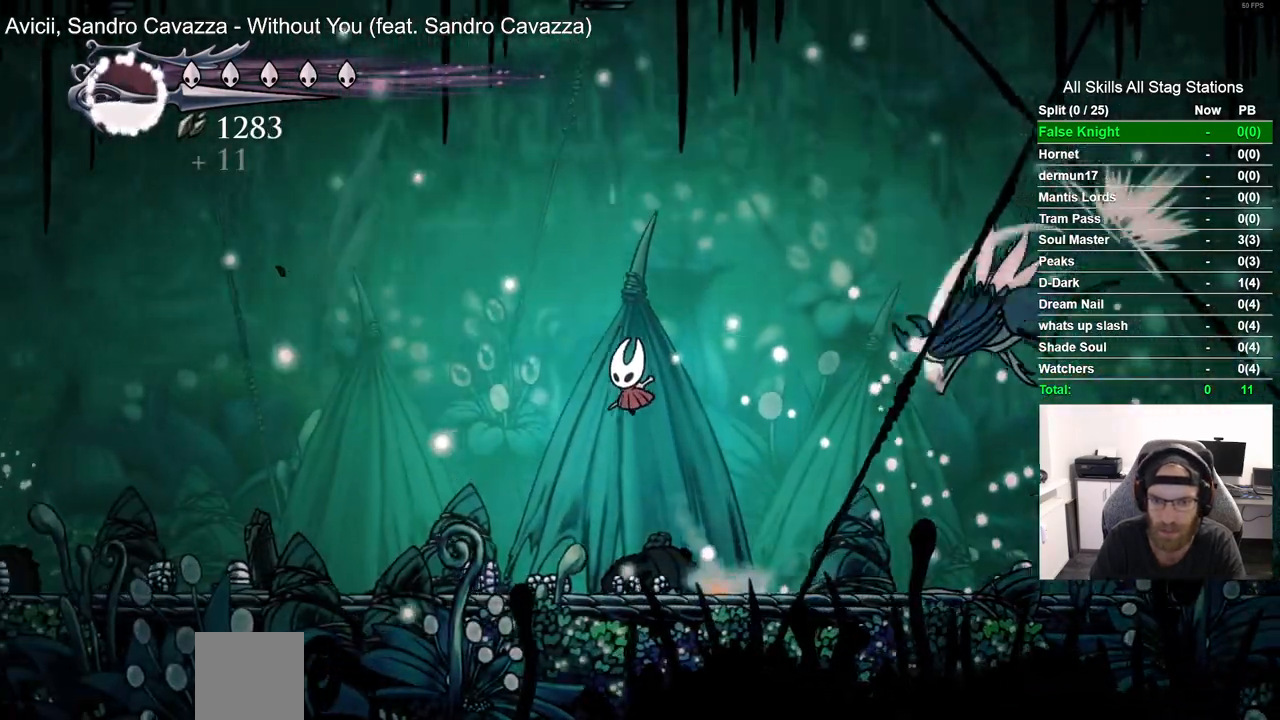
{"buttons": [], "left_stick": "center", "right_stick": "center", "events": [[150, "DPAD_UP", "down"], [167, "DPAD_LEFT", "up"], [200, "DPAD_RIGHT", "down"], [200, "DPAD_UP", "up"], [283, "DPAD_RIGHT", "up"], [400, "DPAD_LEFT", "down"], [450, "DPAD_LEFT", "up"]]}
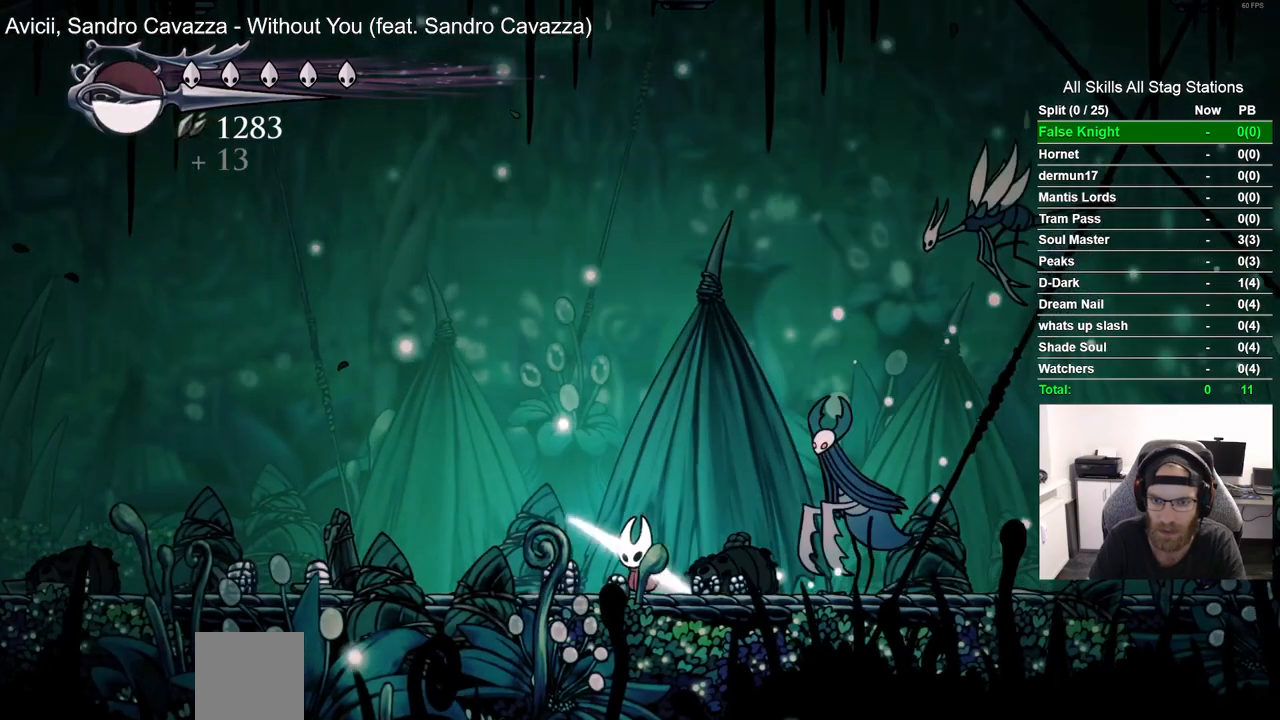
{"buttons": ["DPAD_LEFT"], "left_stick": "center", "right_stick": "center", "events": [[50, "DPAD_RIGHT", "down"], [100, "SQUARE", "down"], [183, "DPAD_RIGHT", "up"], [233, "DPAD_LEFT", "down"], [233, "SQUARE", "up"]]}
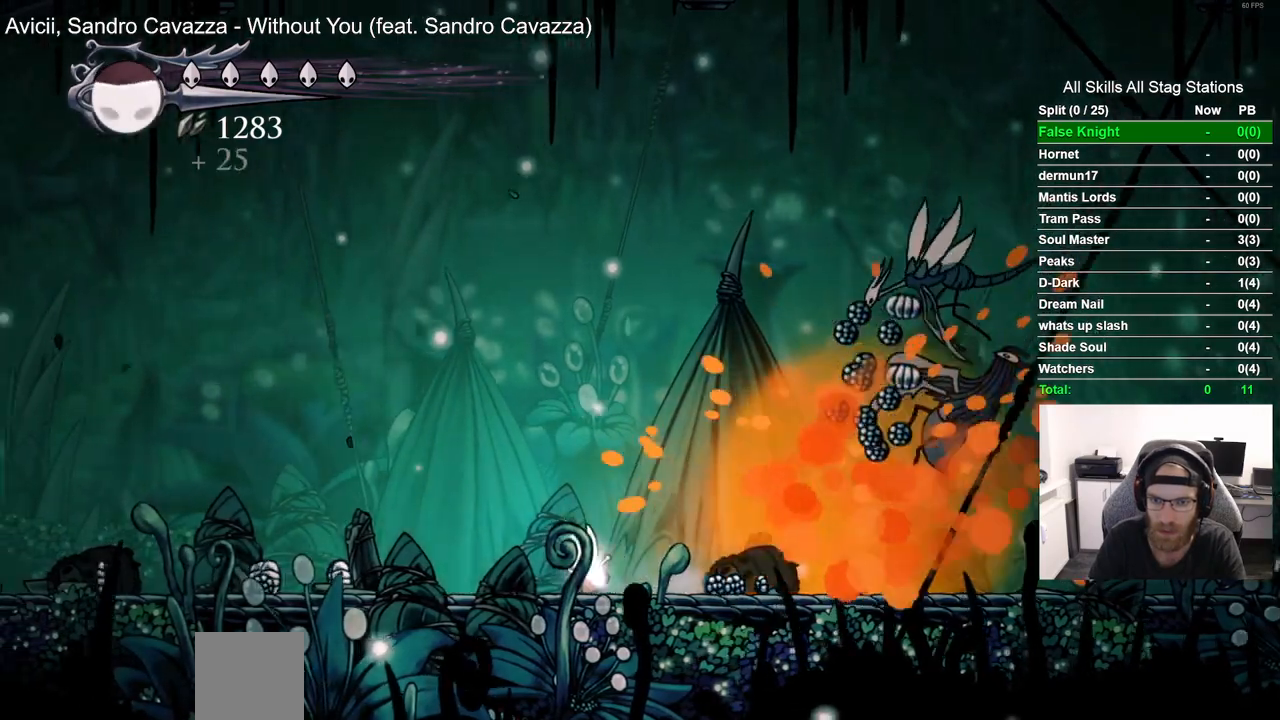
{"buttons": ["DPAD_LEFT"], "left_stick": "center", "right_stick": "center", "events": []}
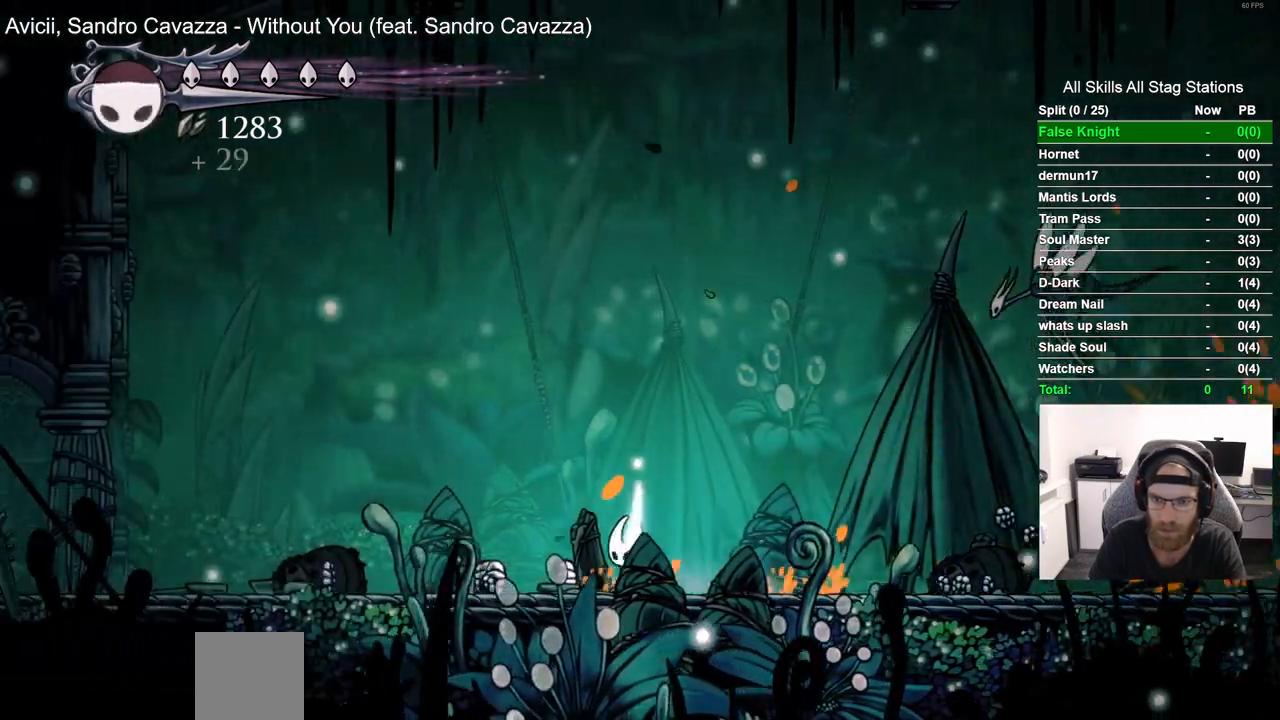
{"buttons": [], "left_stick": "center", "right_stick": "center", "events": [[300, "DPAD_LEFT", "up"]]}
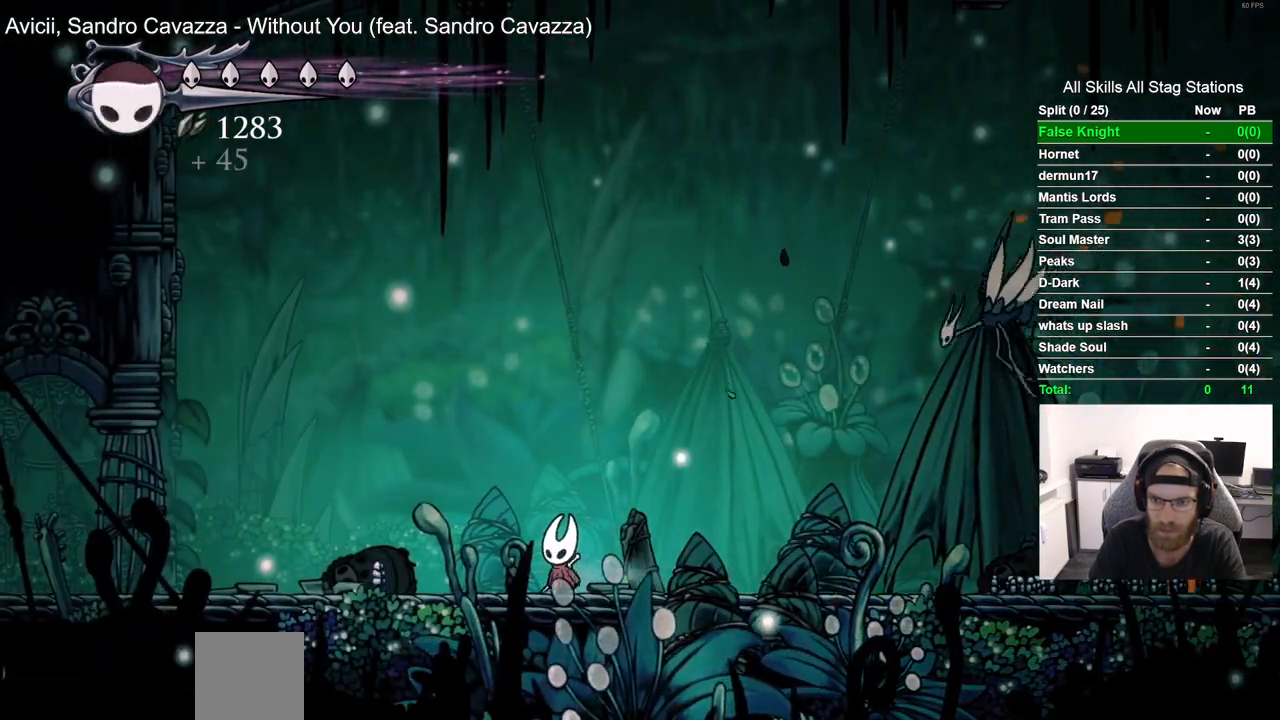
{"buttons": [], "left_stick": "center", "right_stick": "center", "events": []}